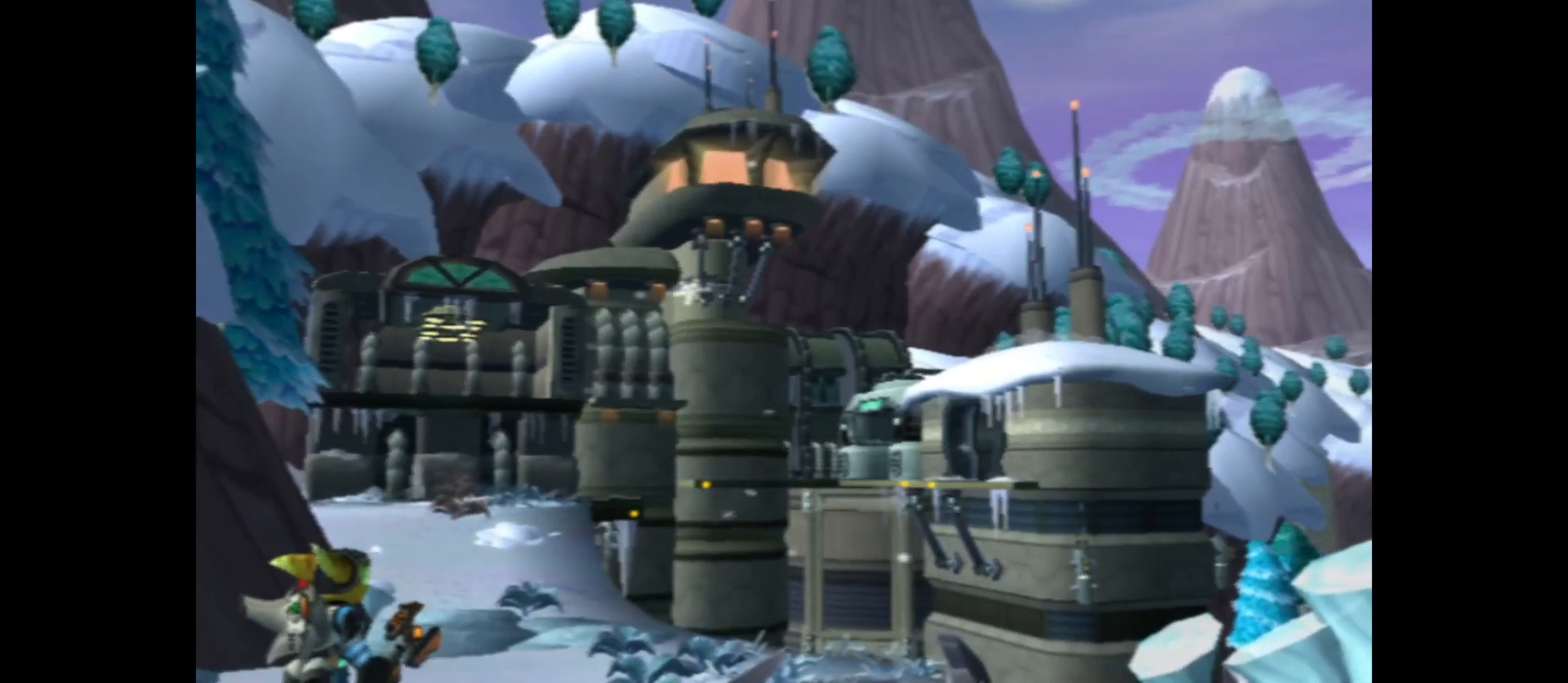
Gameplay with a controller (Xbox layout); each line is a JSON object with the inputs held at the frame after it. "events" lists button and stick changes between this image and that frame as [ms after this image, input, new state], when the widget could be followed in between.
{"buttons": ["START"], "left_stick": "center", "right_stick": "center", "events": [[417, "START", "down"]]}
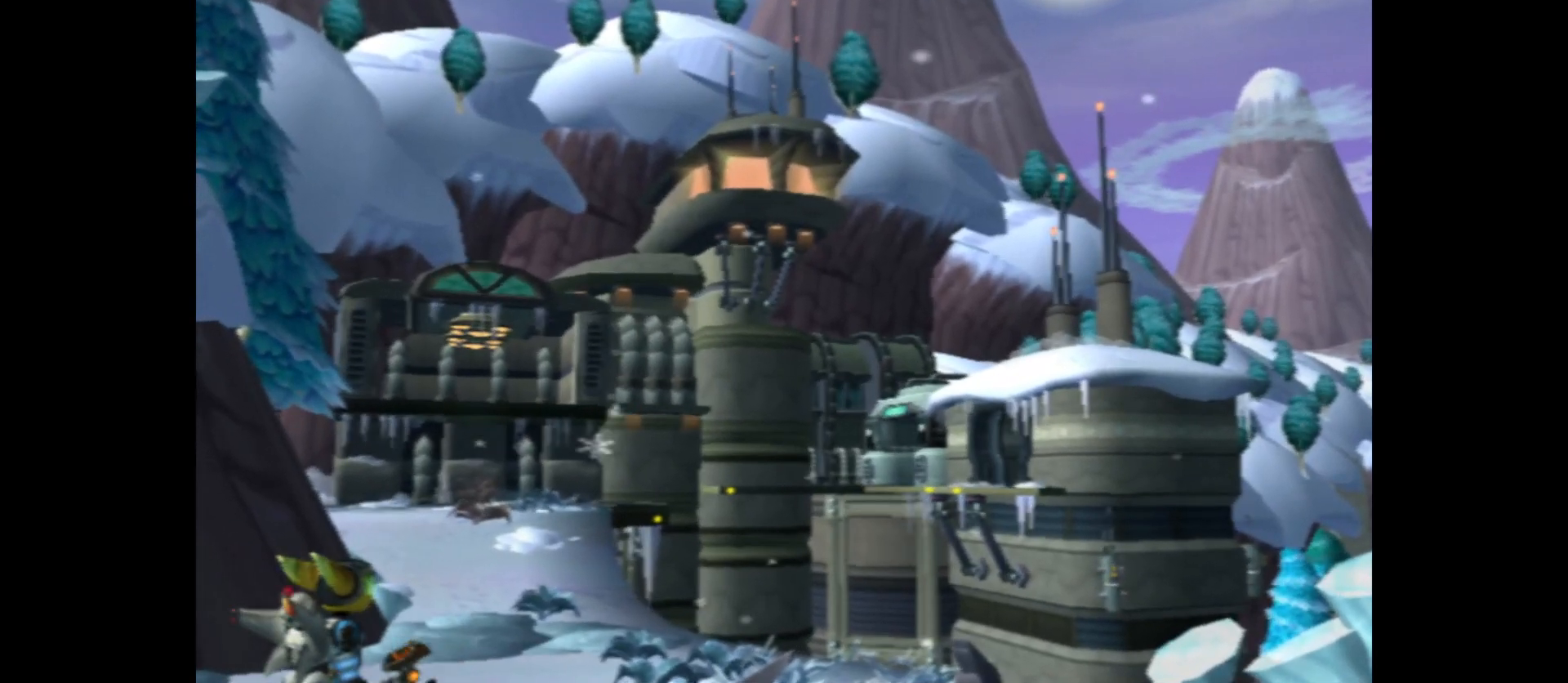
{"buttons": [], "left_stick": "center", "right_stick": "center", "events": [[100, "START", "up"]]}
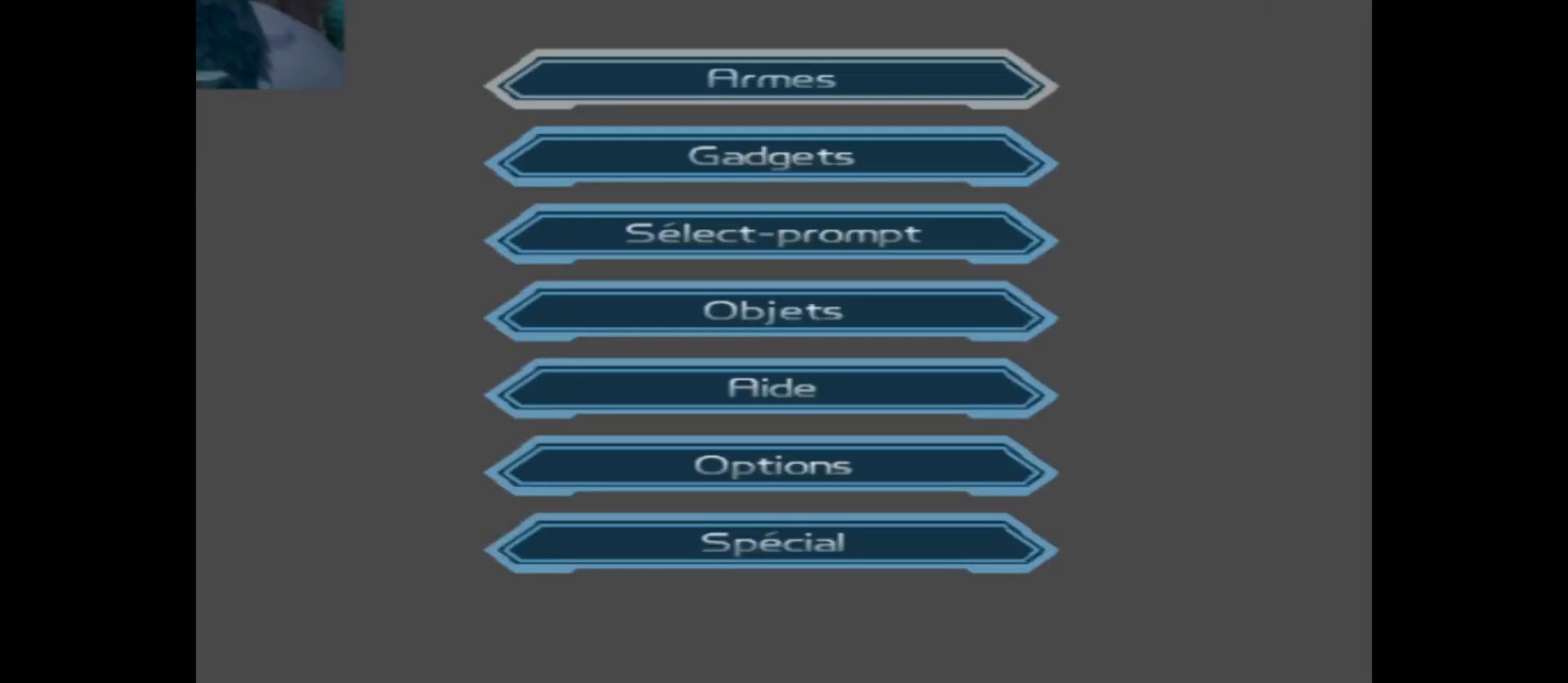
{"buttons": [], "left_stick": "center", "right_stick": "center", "events": [[100, "START", "down"], [250, "START", "up"]]}
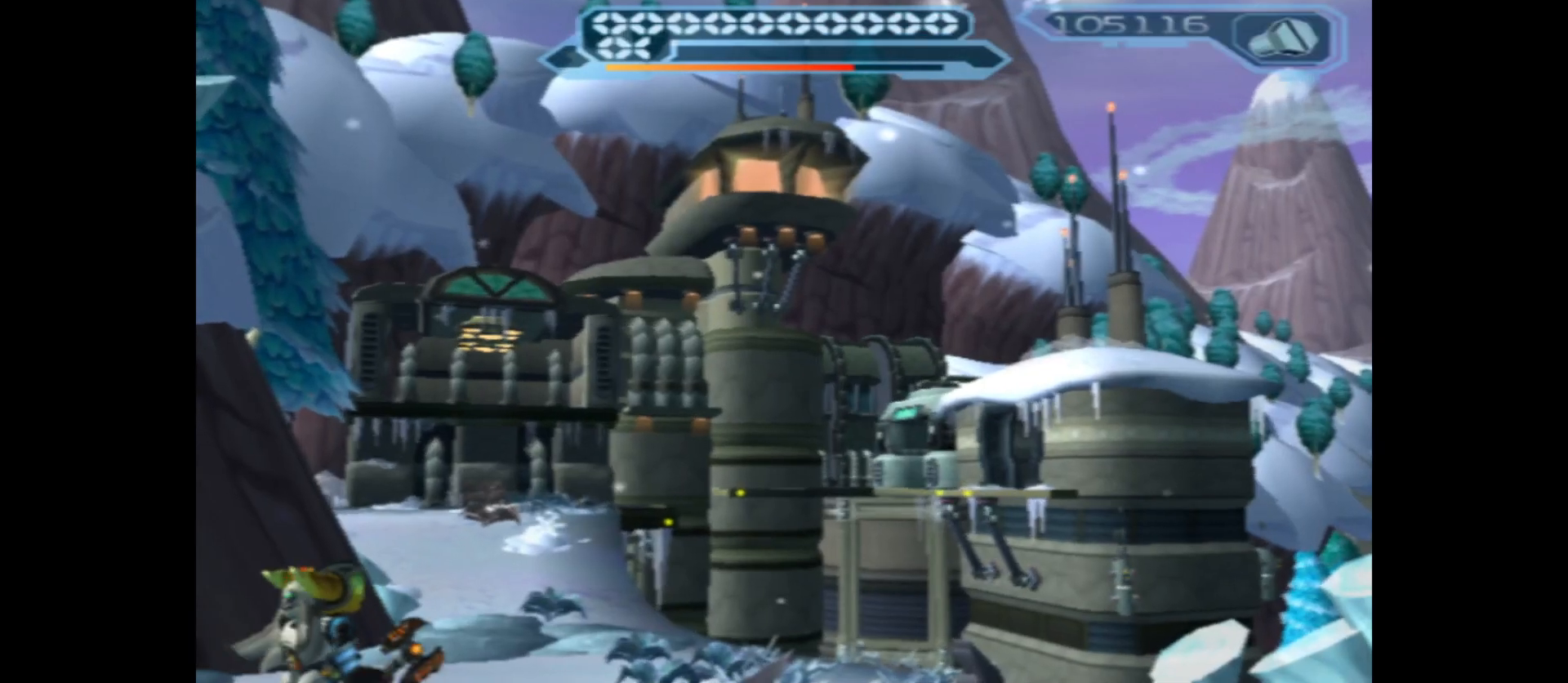
{"buttons": ["SELECT"], "left_stick": "center", "right_stick": "center", "events": [[400, "SELECT", "down"]]}
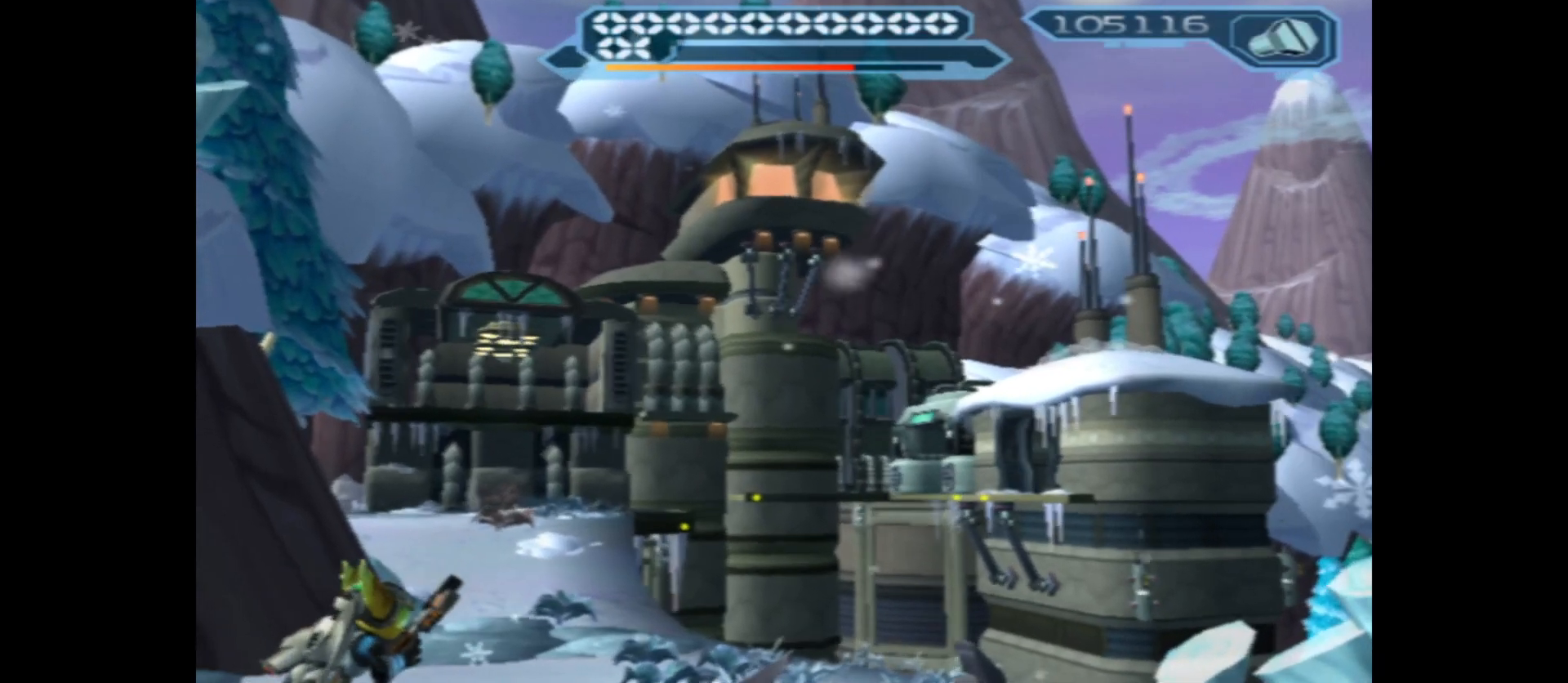
{"buttons": [], "left_stick": "center", "right_stick": "center", "events": [[50, "SELECT", "up"]]}
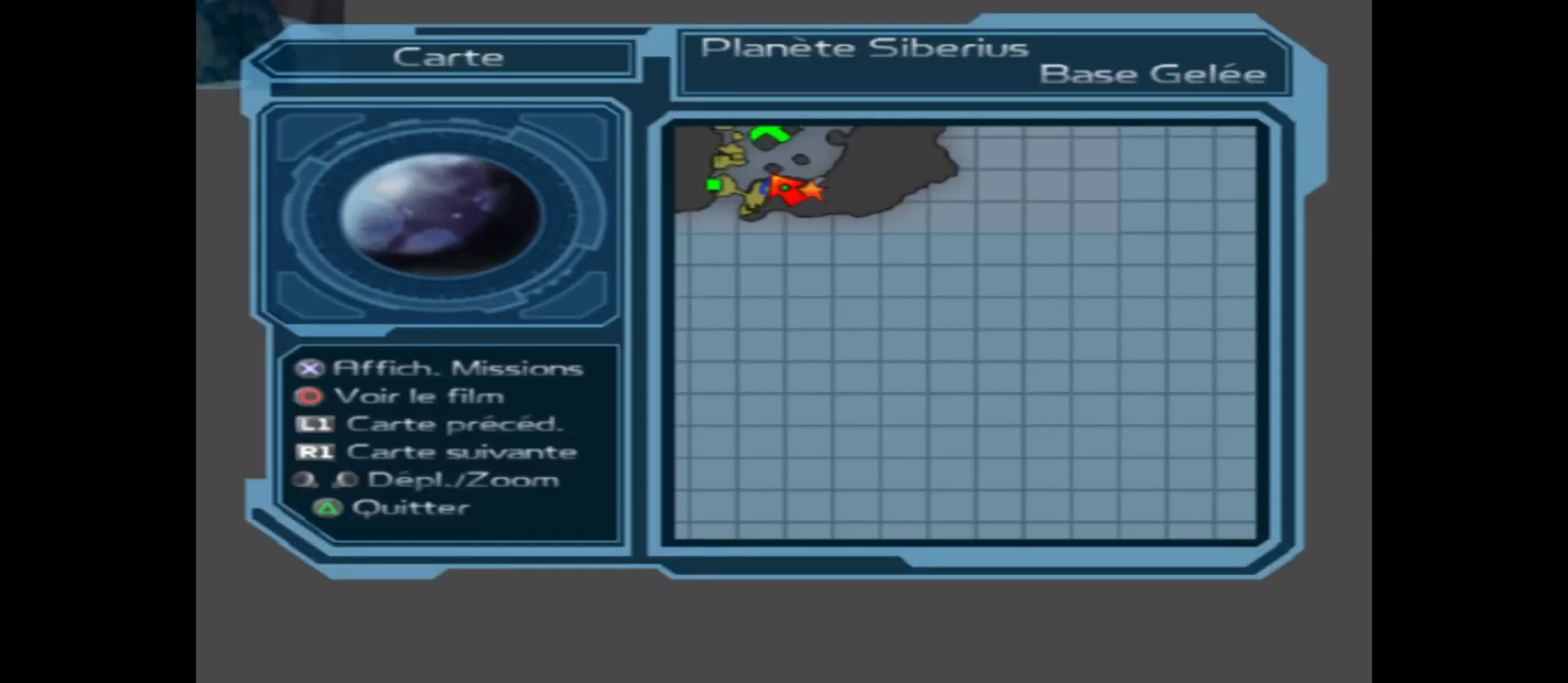
{"buttons": [], "left_stick": "up-left", "right_stick": "center", "events": [[417, "left_stick", "up-left"]]}
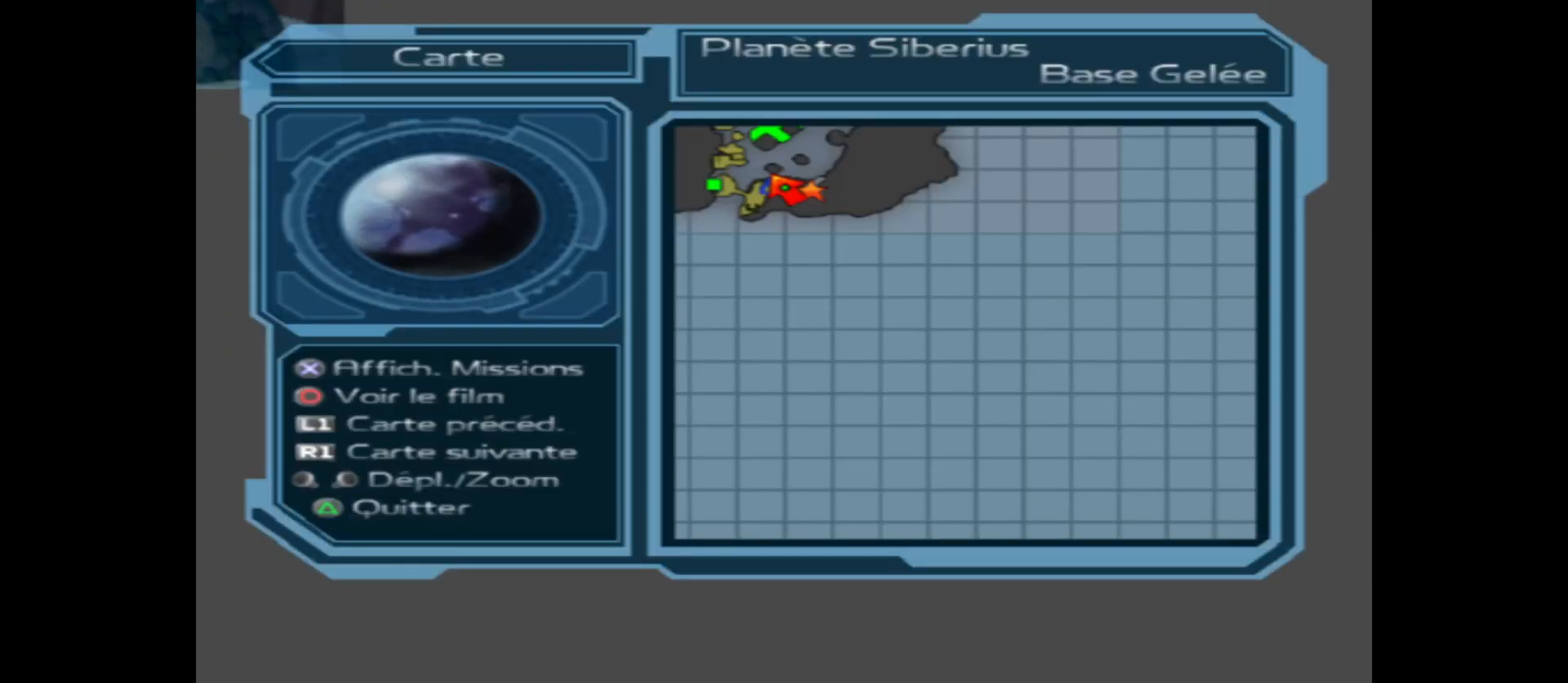
{"buttons": [], "left_stick": "center", "right_stick": "center", "events": [[100, "left_stick", "center"], [267, "left_stick", "up"], [450, "left_stick", "center"]]}
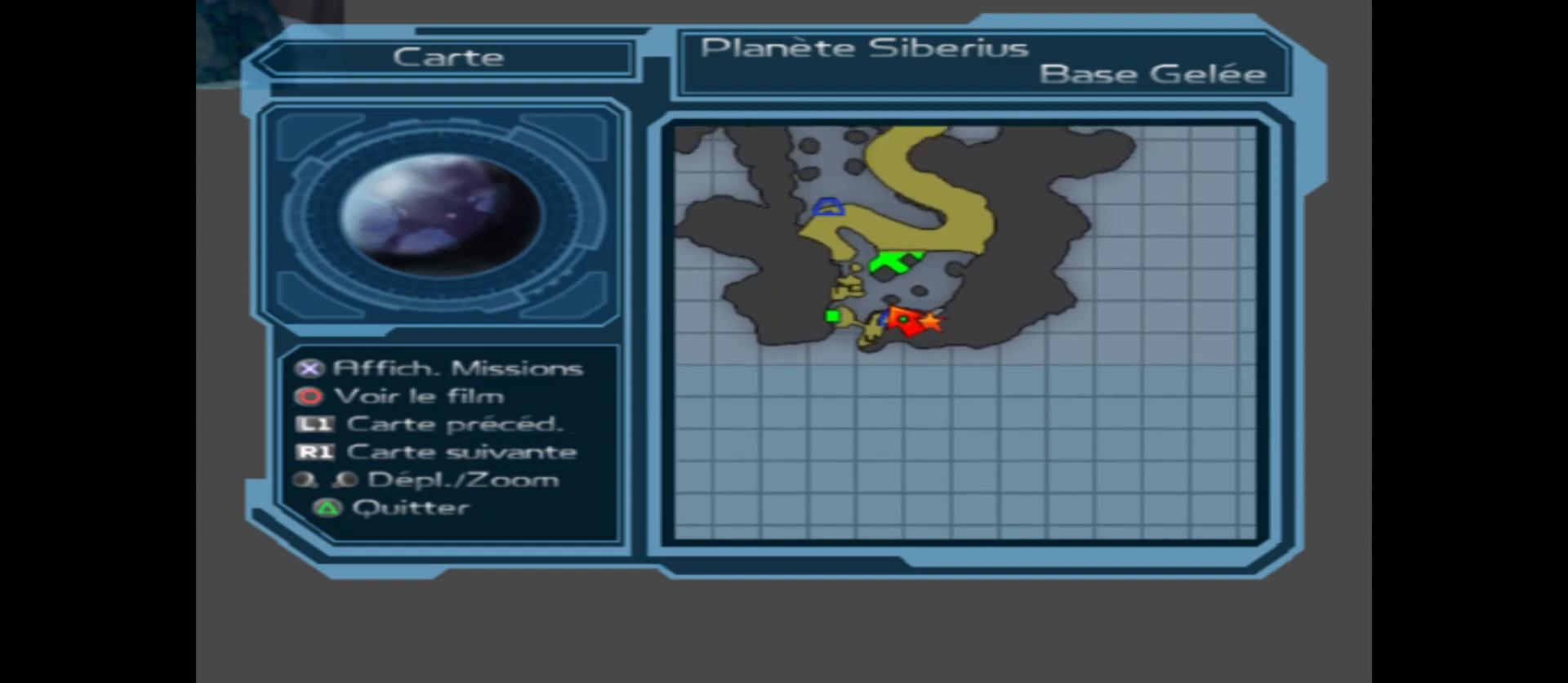
{"buttons": [], "left_stick": "up", "right_stick": "center", "events": [[150, "left_stick", "up"], [300, "left_stick", "center"], [383, "left_stick", "up"]]}
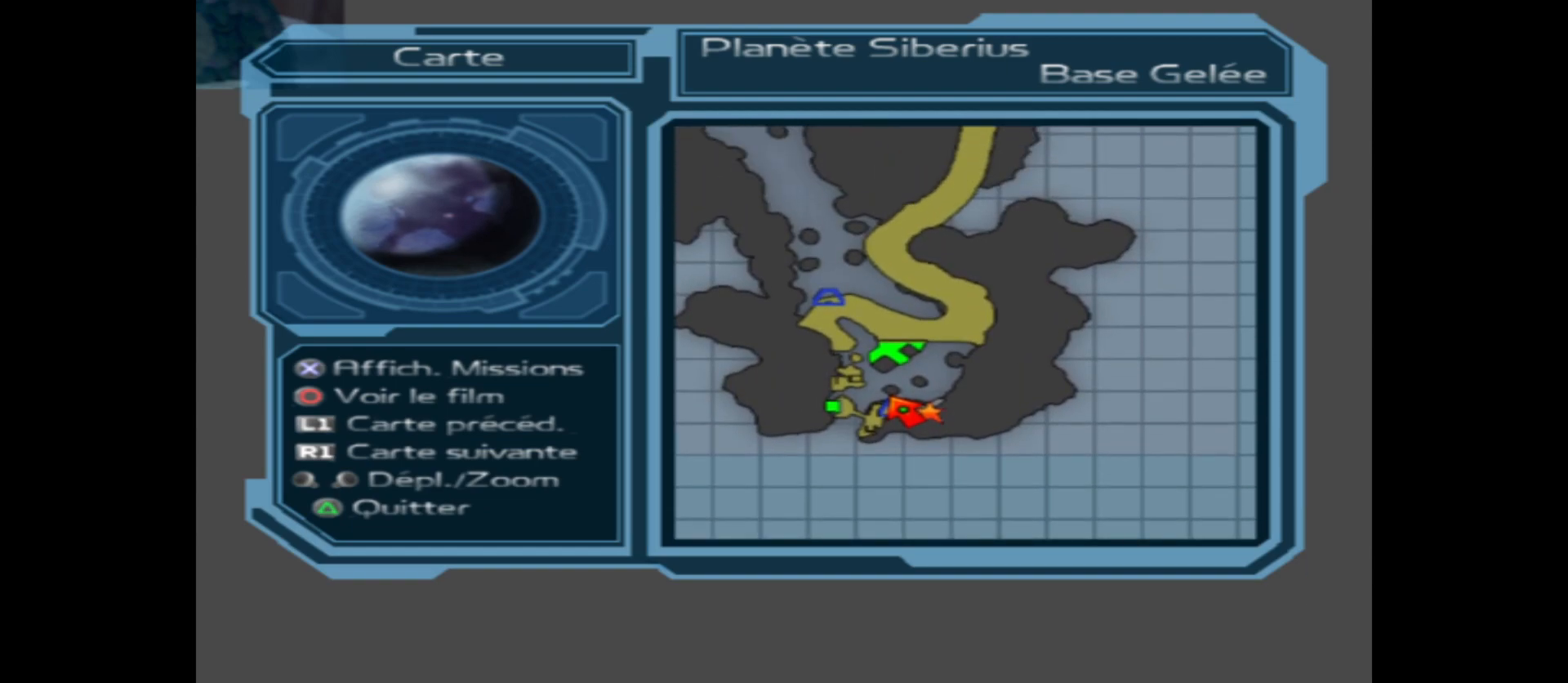
{"buttons": [], "left_stick": "up", "right_stick": "center", "events": []}
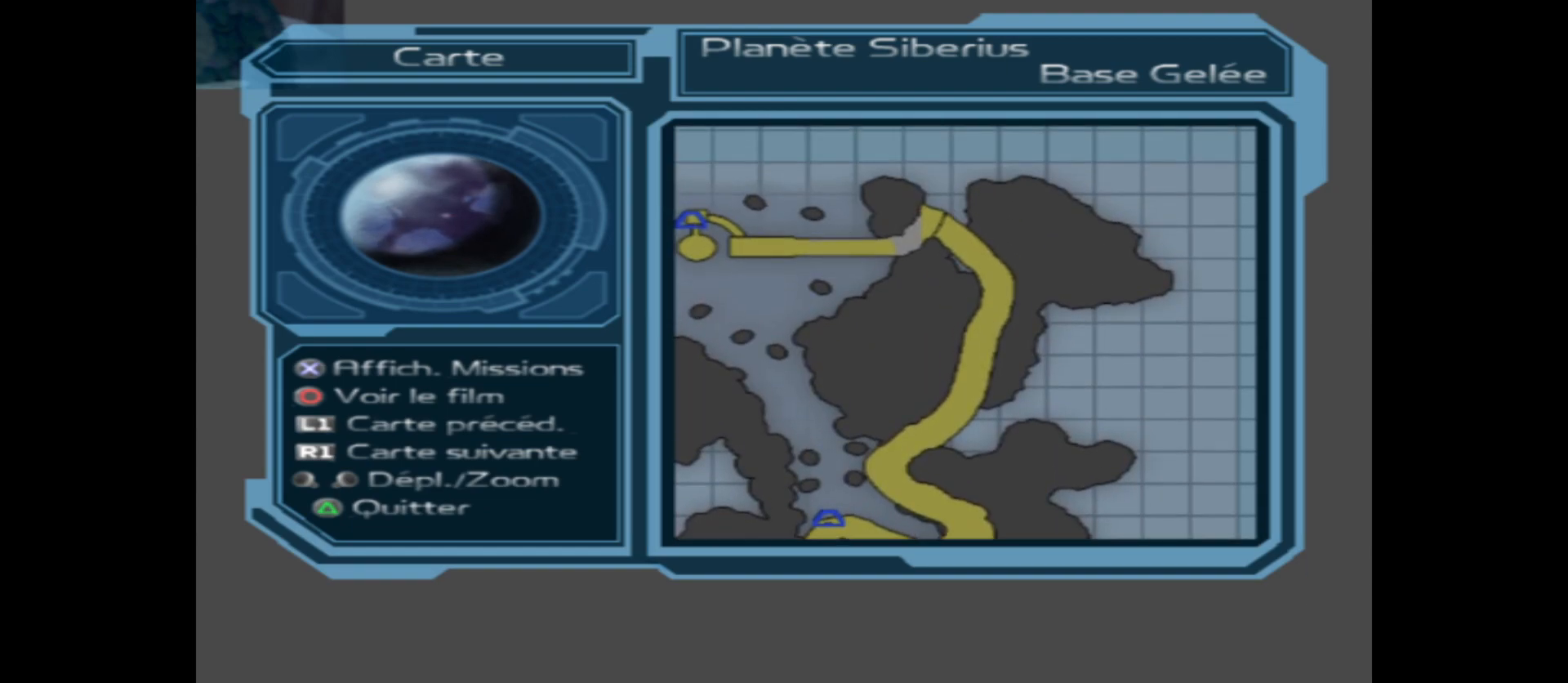
{"buttons": [], "left_stick": "left", "right_stick": "center", "events": [[83, "left_stick", "center"], [183, "left_stick", "left"]]}
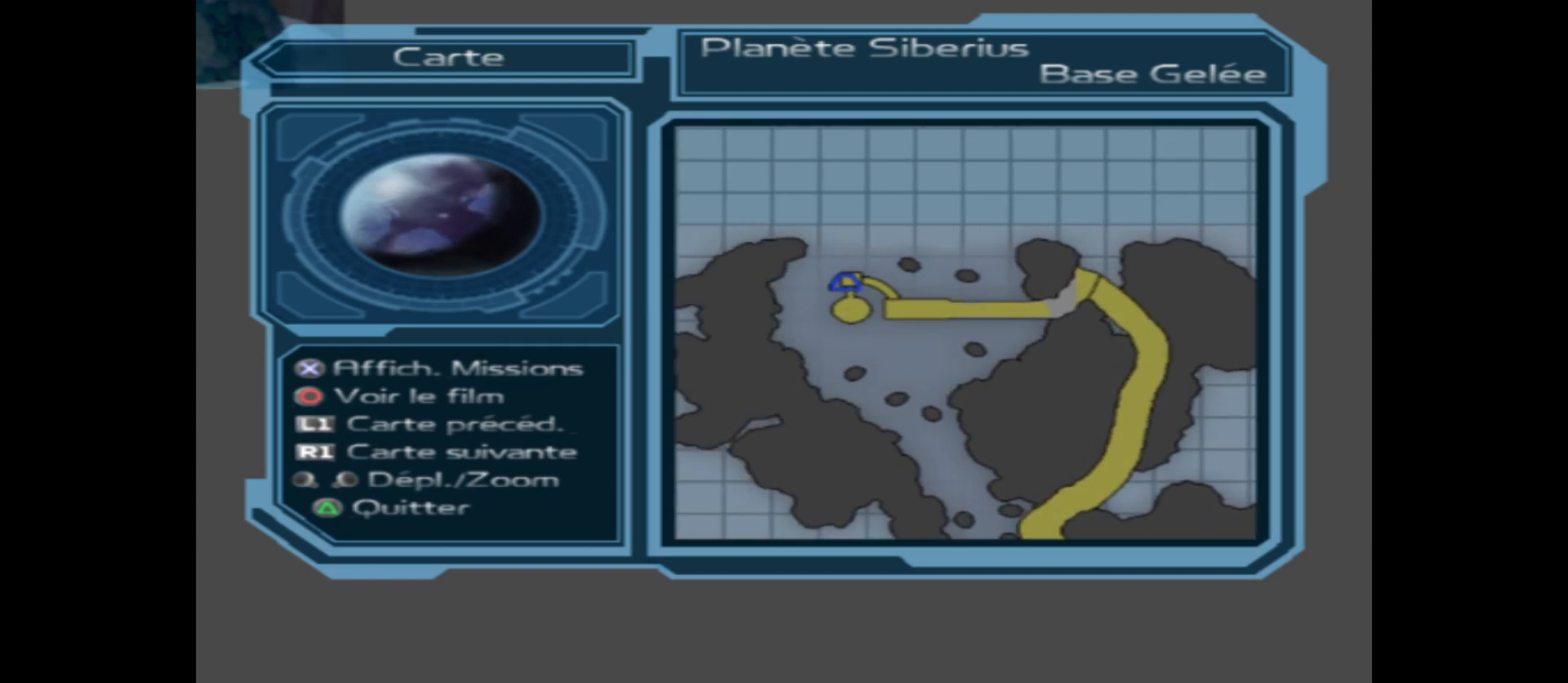
{"buttons": [], "left_stick": "down", "right_stick": "center", "events": [[100, "left_stick", "center"], [200, "left_stick", "down"]]}
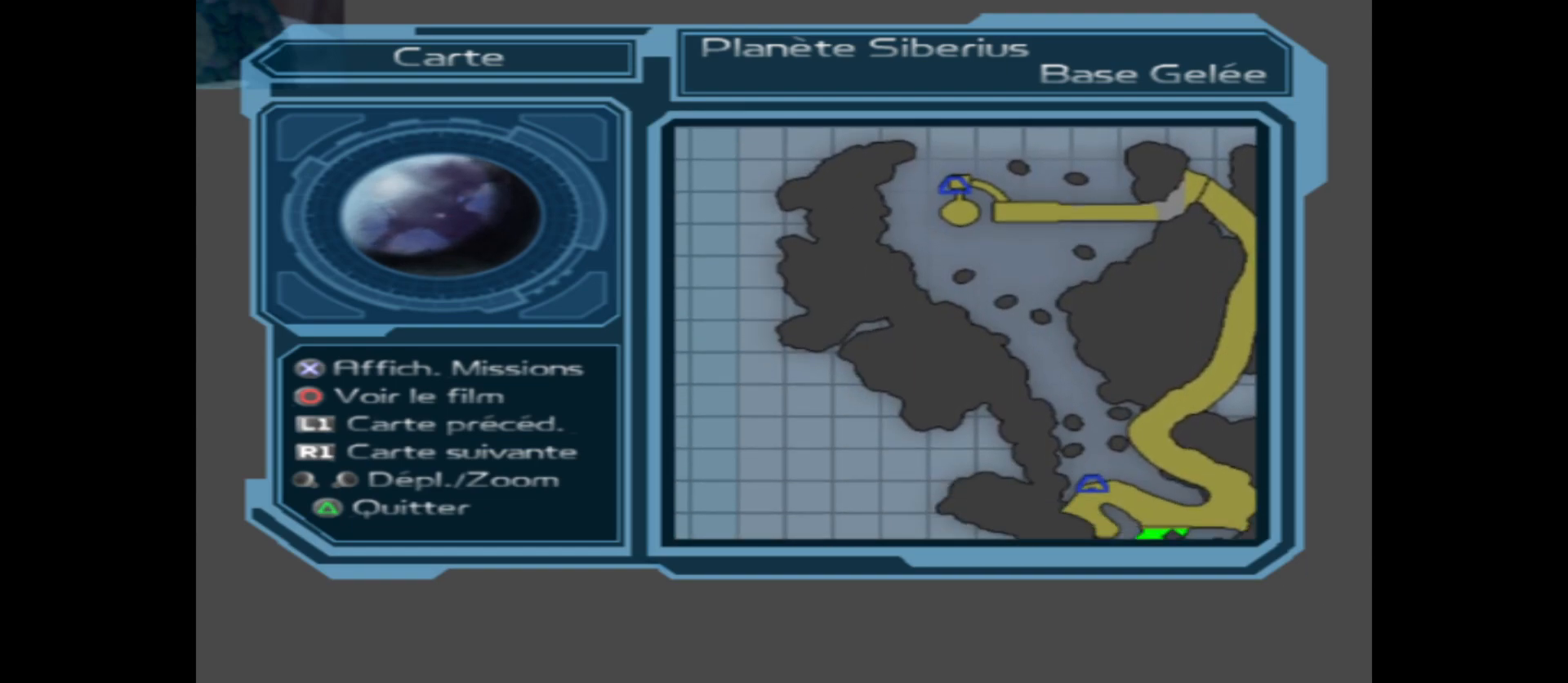
{"buttons": [], "left_stick": "center", "right_stick": "center", "events": [[100, "left_stick", "down-right"], [300, "left_stick", "center"]]}
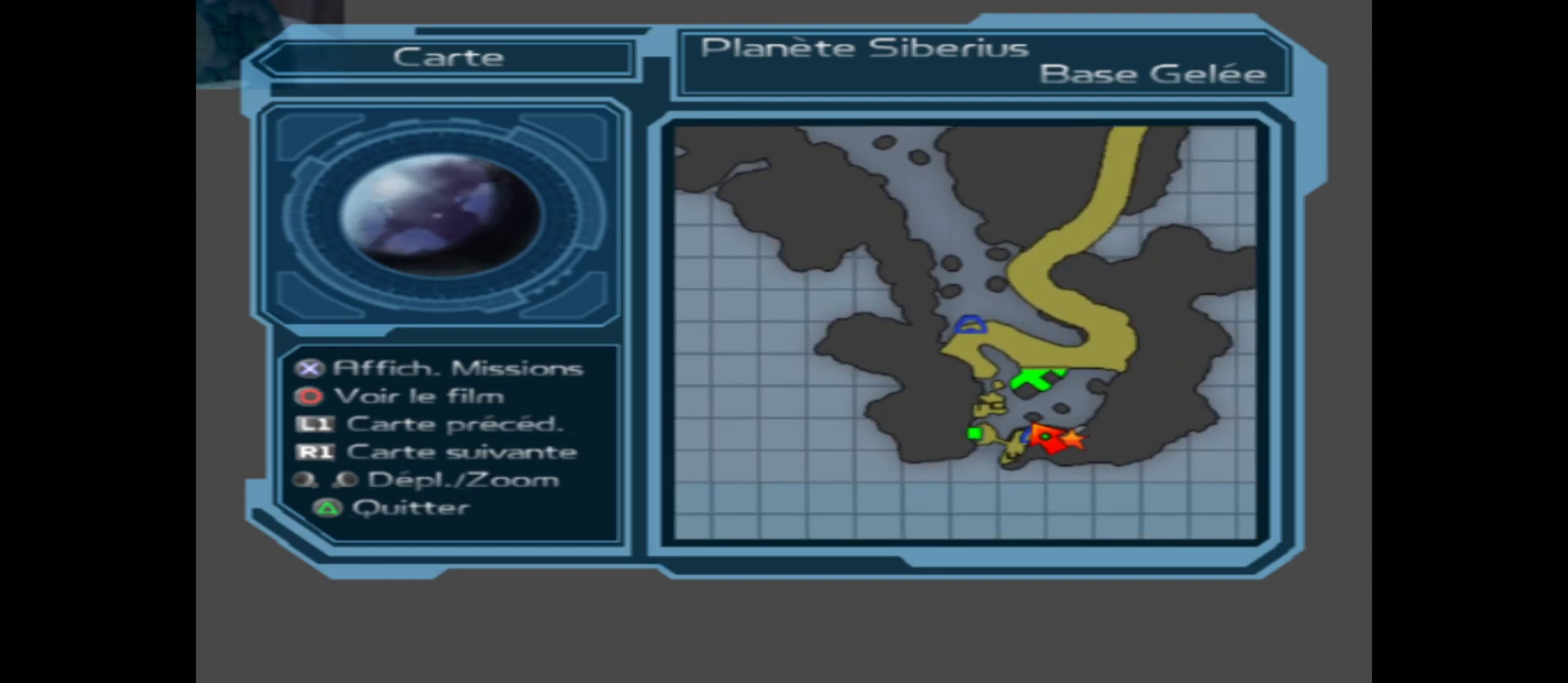
{"buttons": [], "left_stick": "center", "right_stick": "center", "events": []}
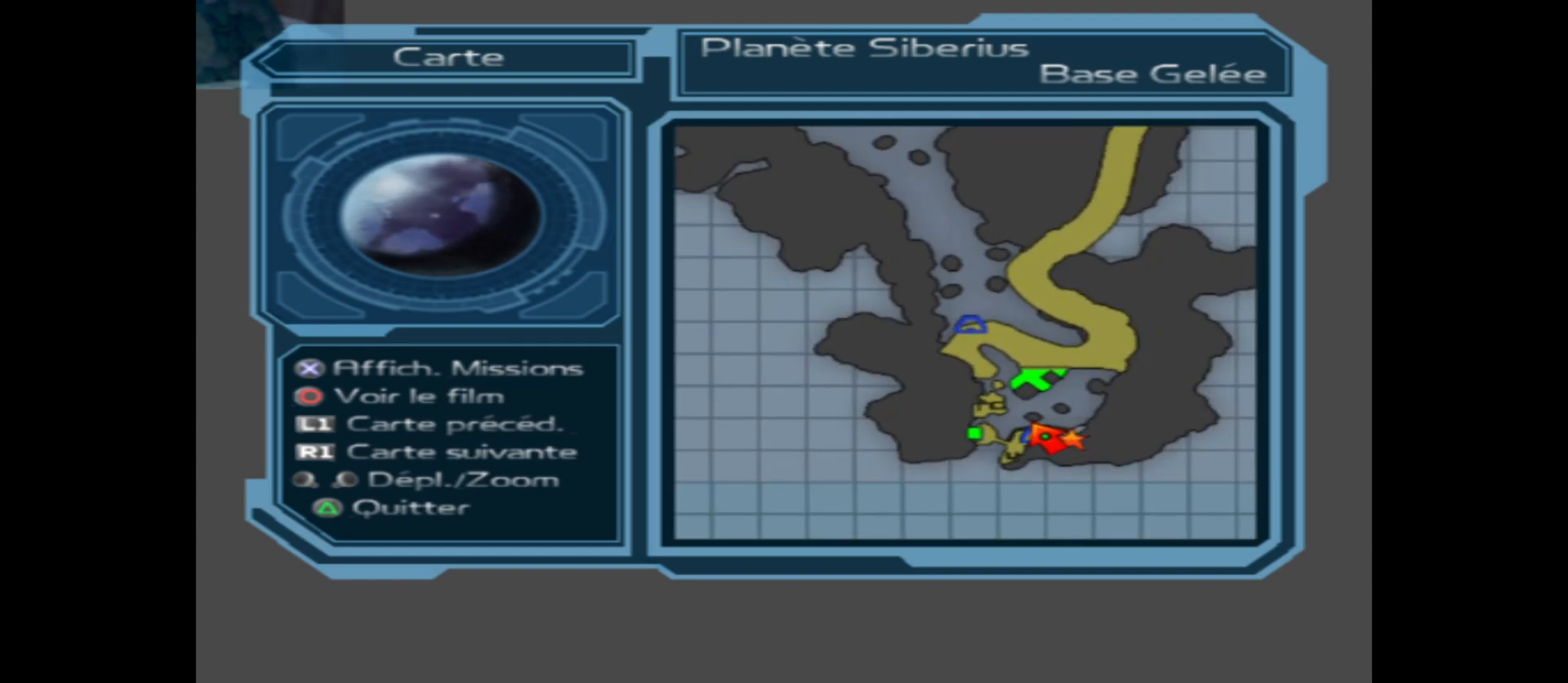
{"buttons": [], "left_stick": "center", "right_stick": "center", "events": []}
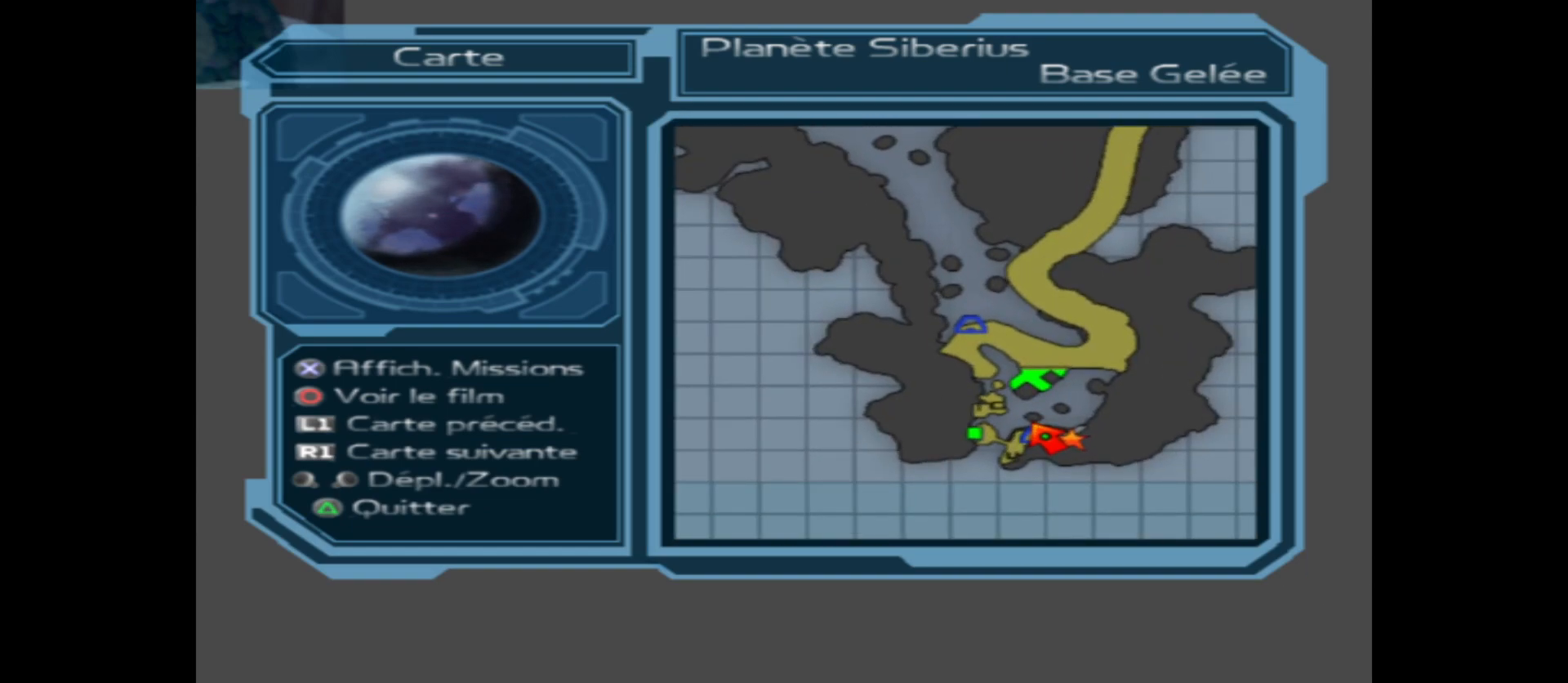
{"buttons": [], "left_stick": "center", "right_stick": "center", "events": []}
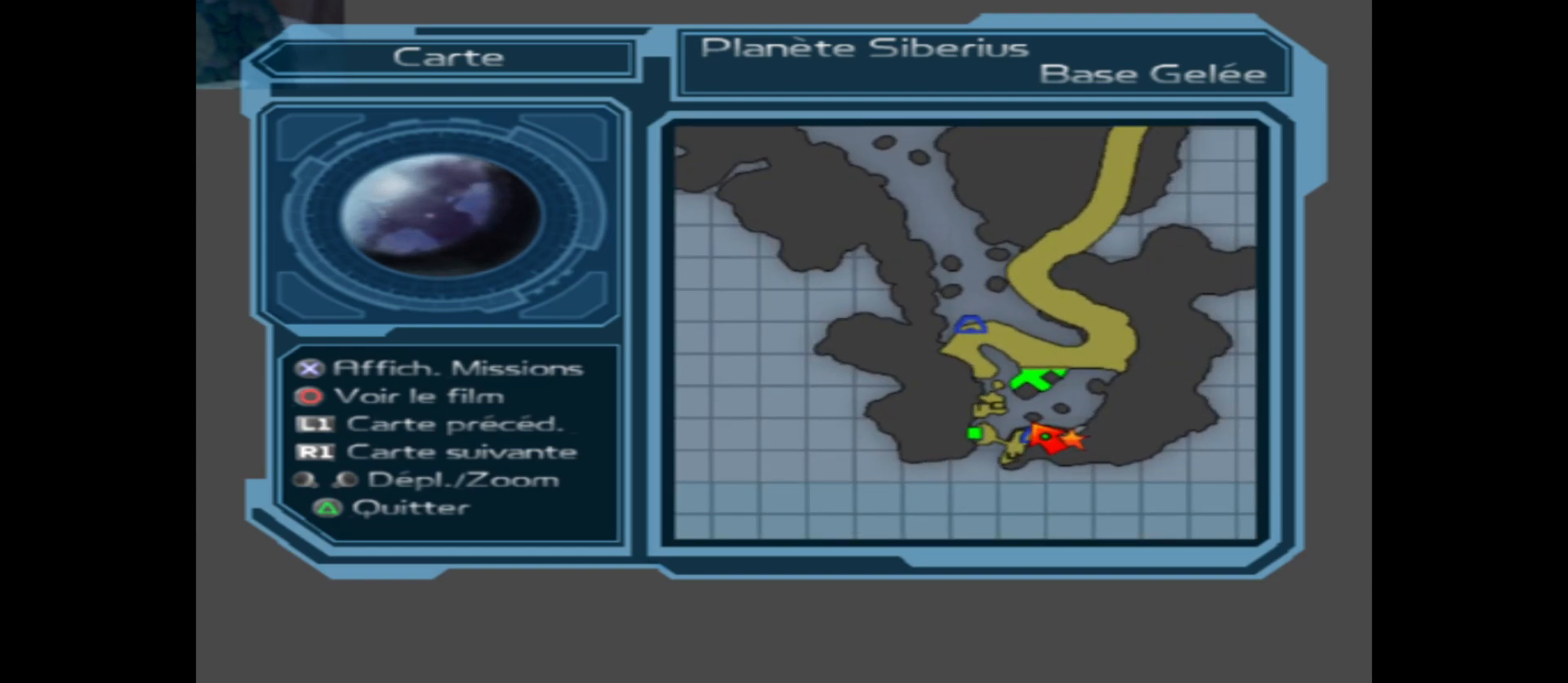
{"buttons": [], "left_stick": "center", "right_stick": "center", "events": [[67, "SELECT", "down"], [183, "SELECT", "up"]]}
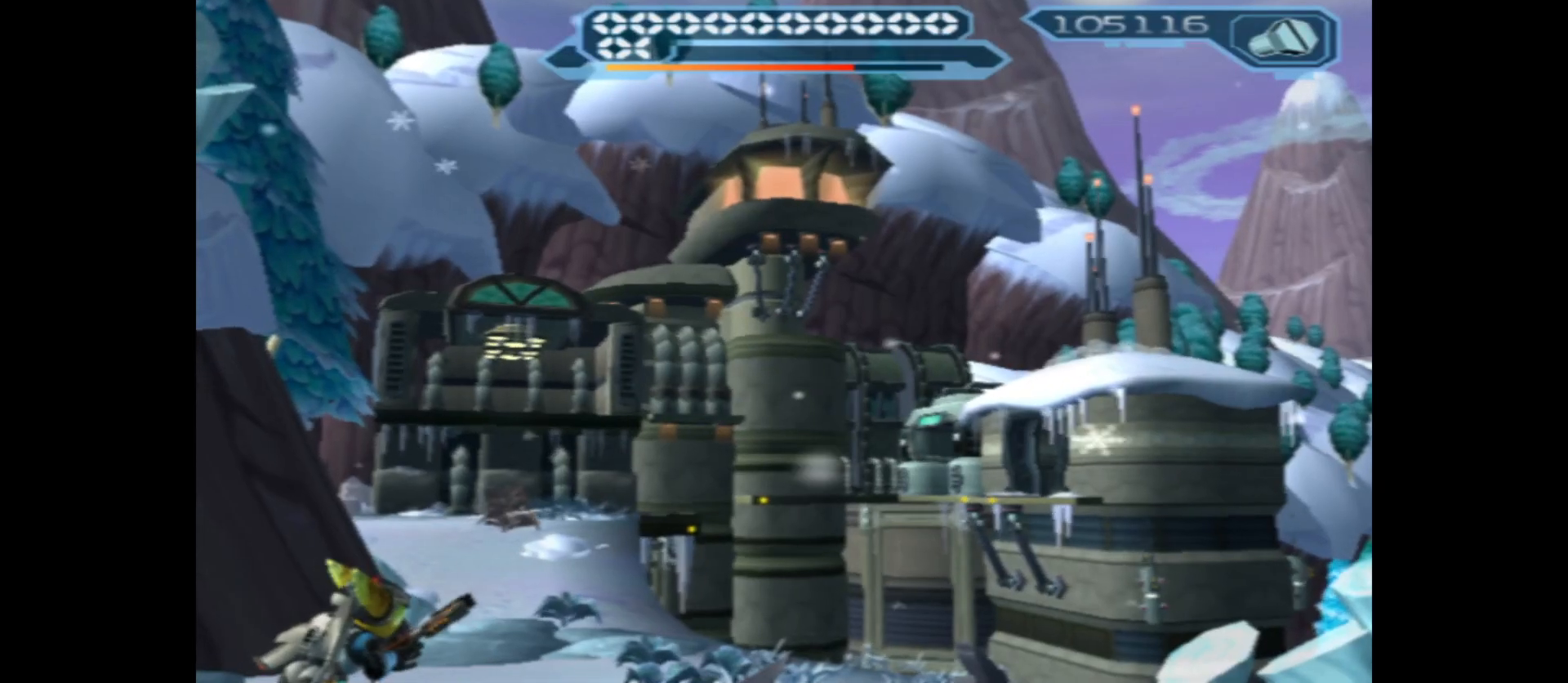
{"buttons": [], "left_stick": "up", "right_stick": "down", "events": [[383, "left_stick", "up"], [483, "right_stick", "down"]]}
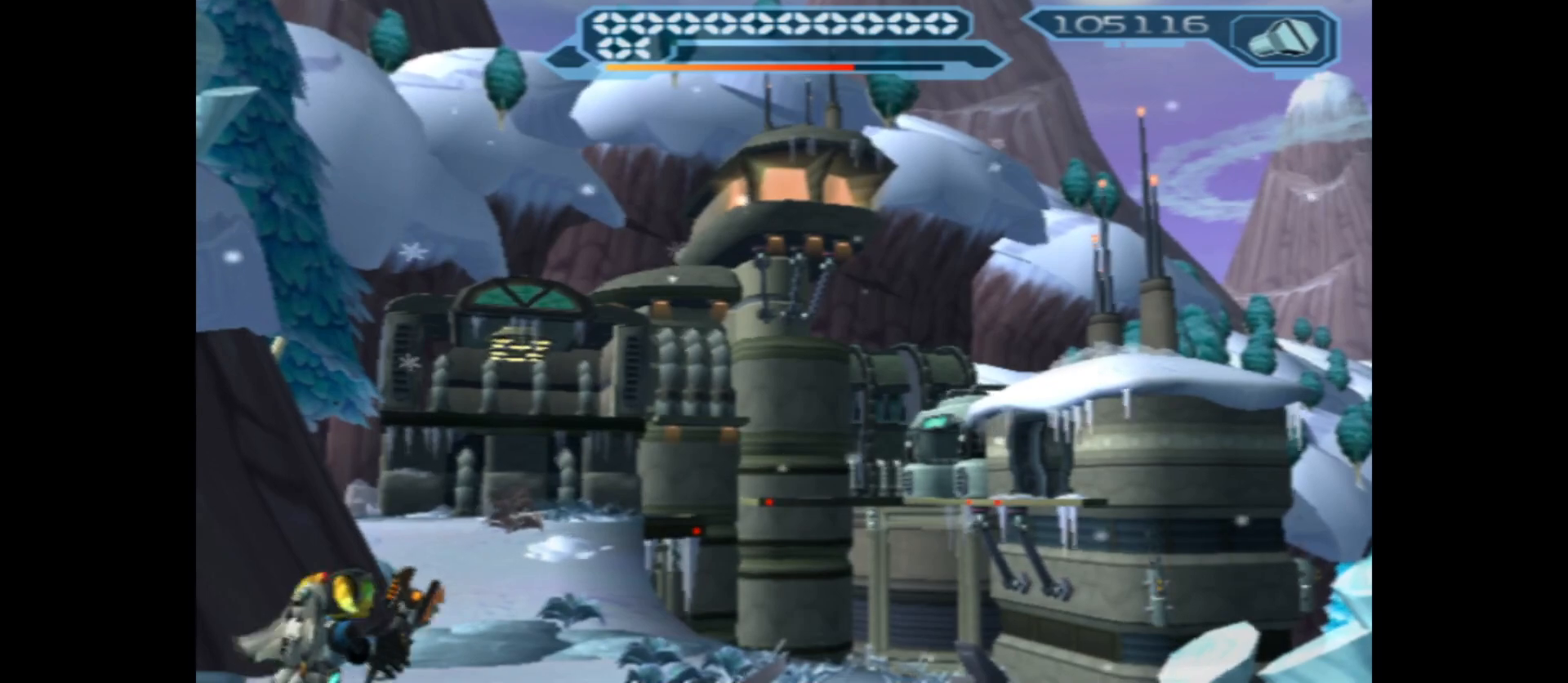
{"buttons": [], "left_stick": "up", "right_stick": "down", "events": [[183, "left_stick", "center"], [383, "left_stick", "up"]]}
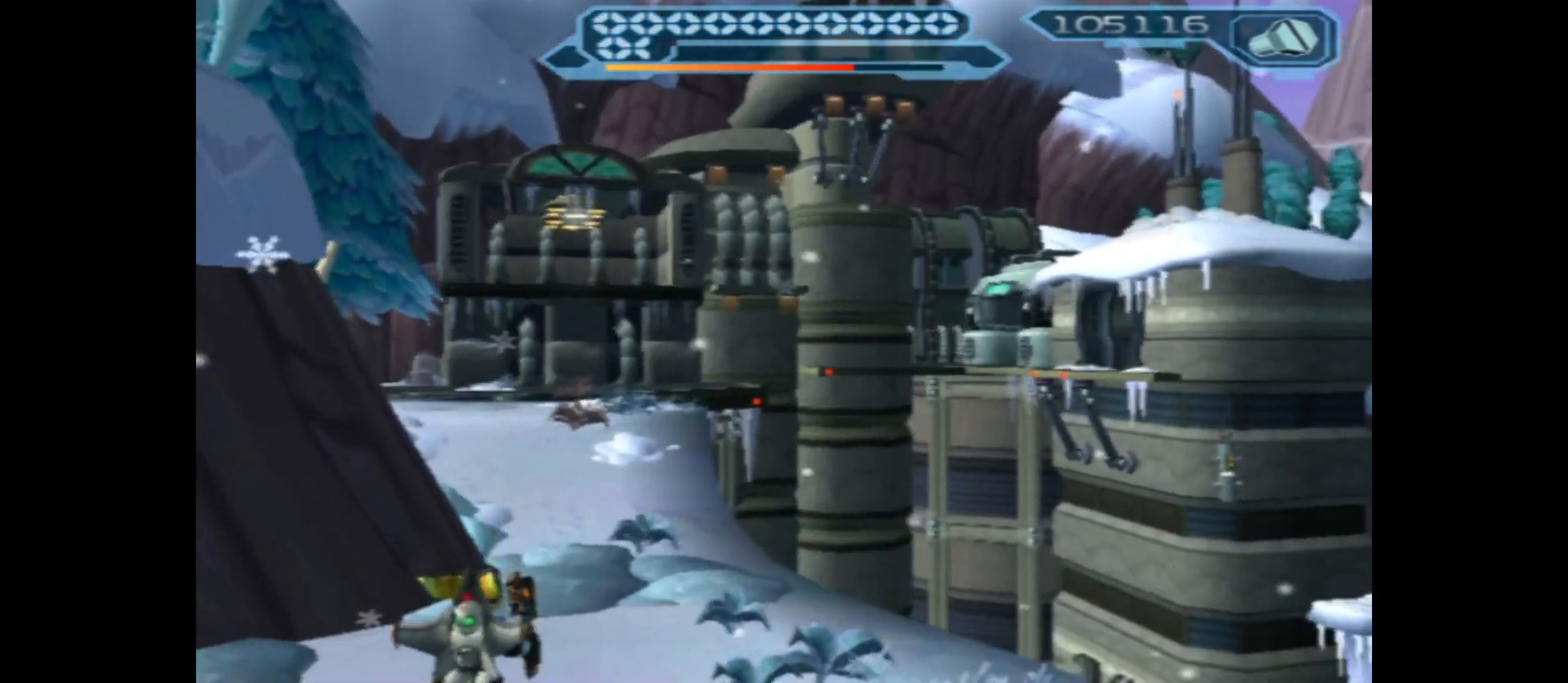
{"buttons": [], "left_stick": "up", "right_stick": "up-left", "events": [[183, "right_stick", "center"], [500, "right_stick", "up-left"]]}
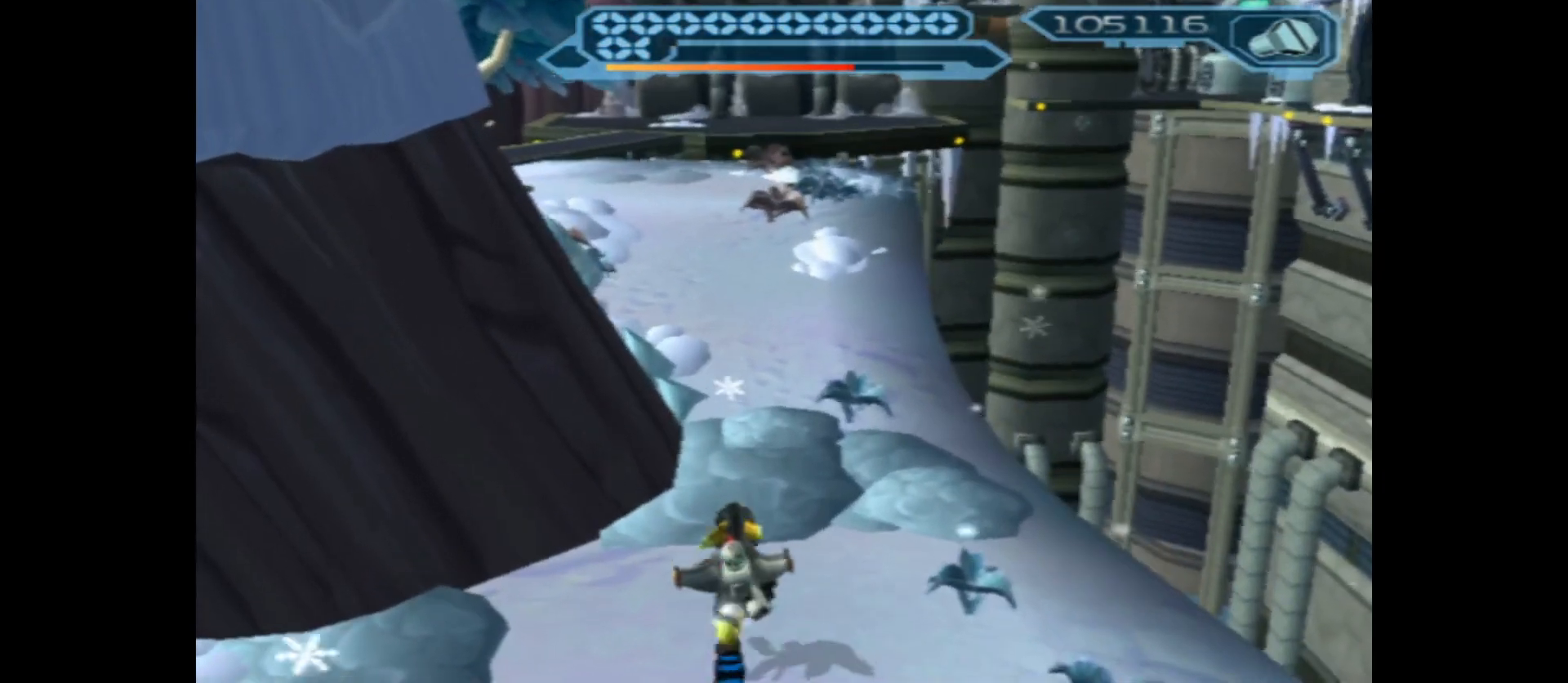
{"buttons": [], "left_stick": "up", "right_stick": "center", "events": [[217, "right_stick", "center"]]}
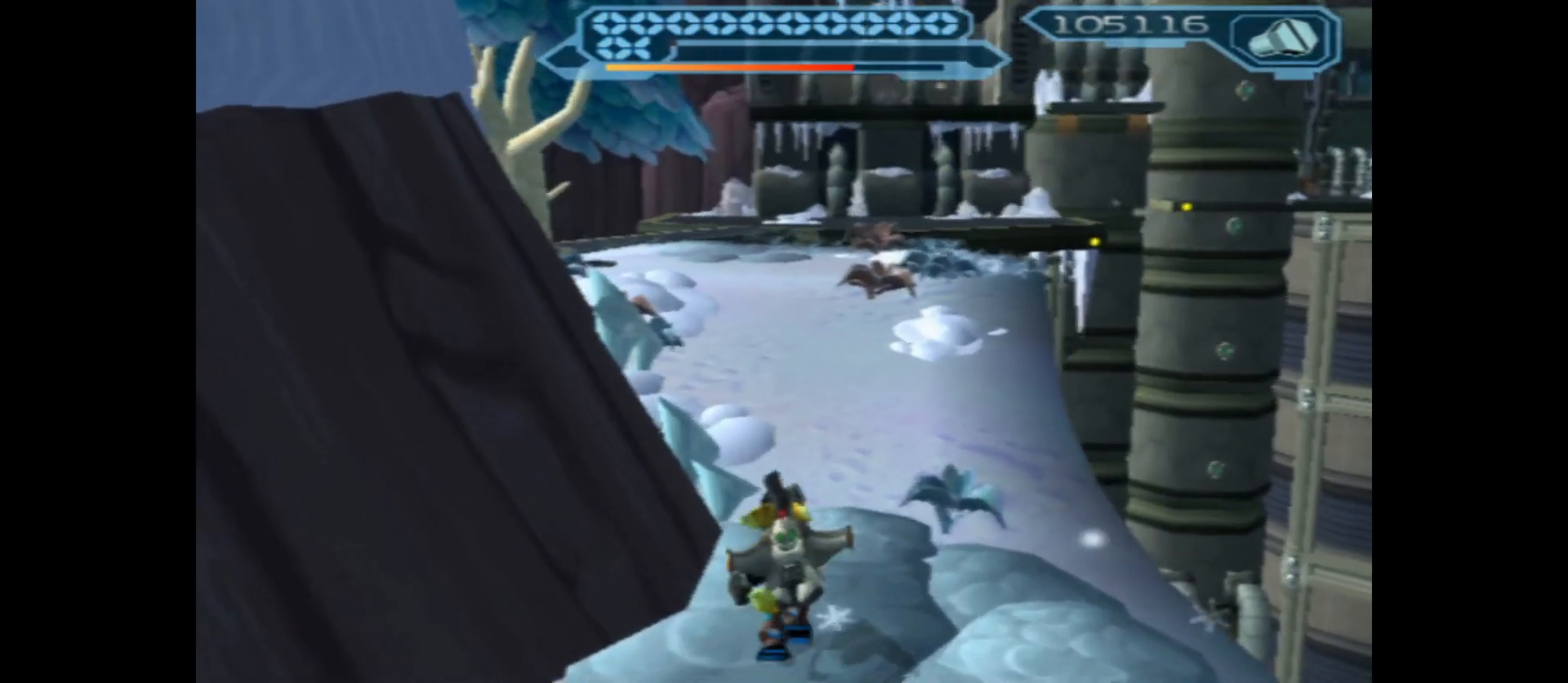
{"buttons": [], "left_stick": "up", "right_stick": "center", "events": []}
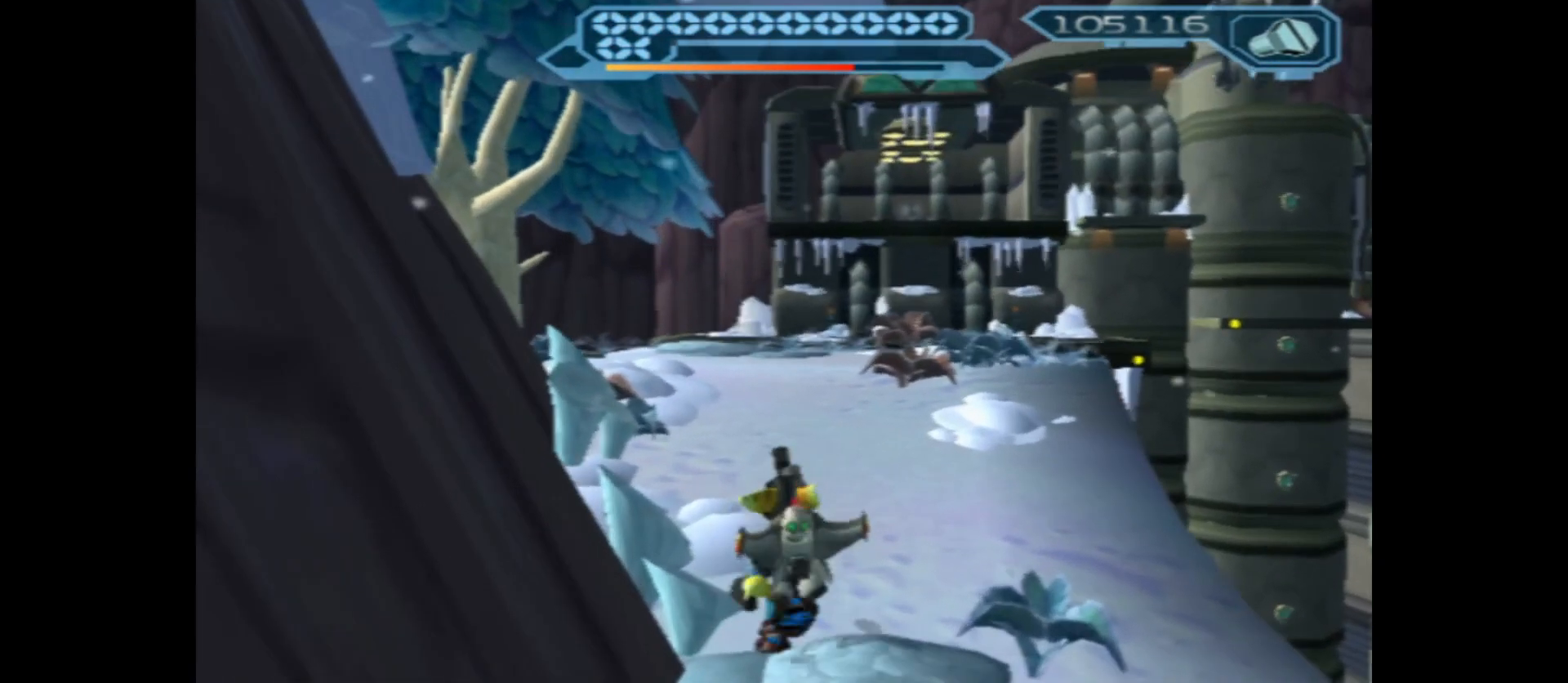
{"buttons": [], "left_stick": "center", "right_stick": "center", "events": [[250, "left_stick", "center"]]}
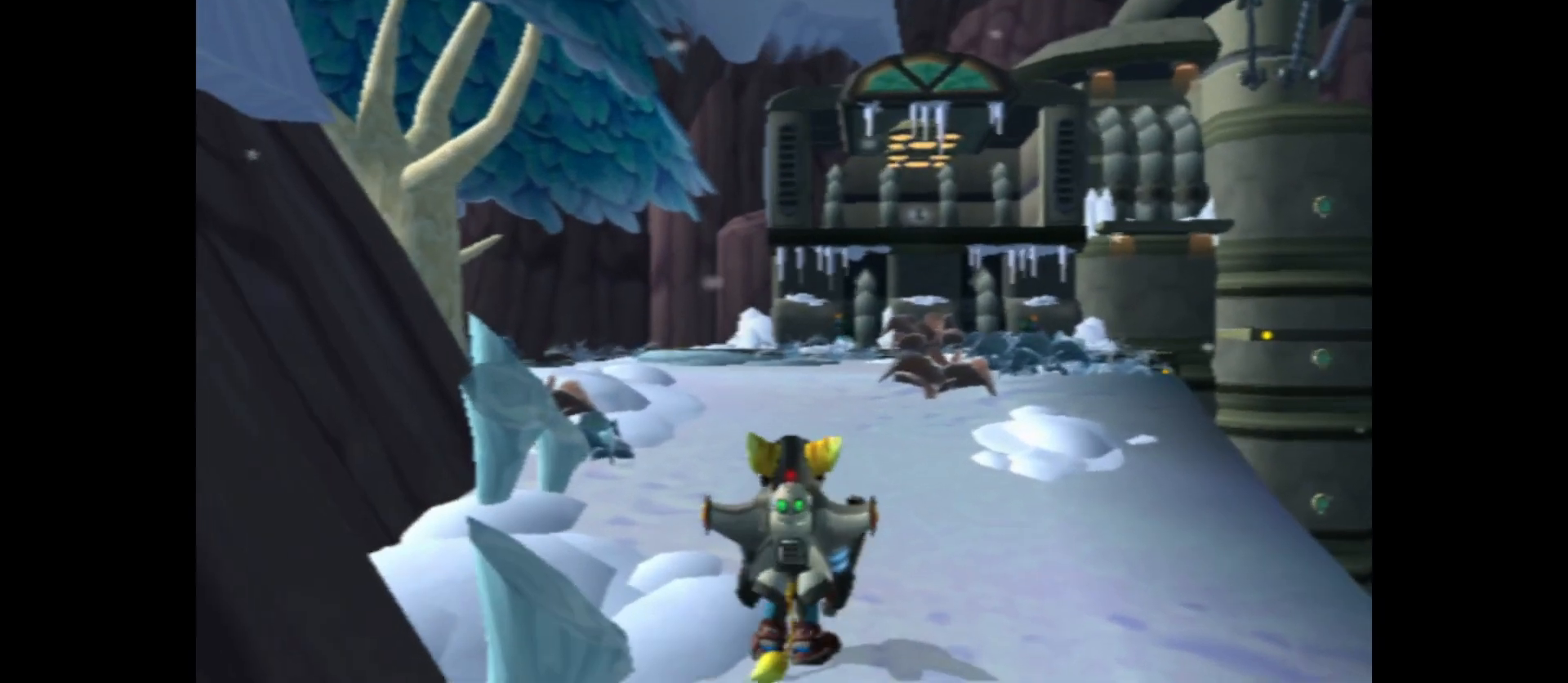
{"buttons": [], "left_stick": "center", "right_stick": "center", "events": []}
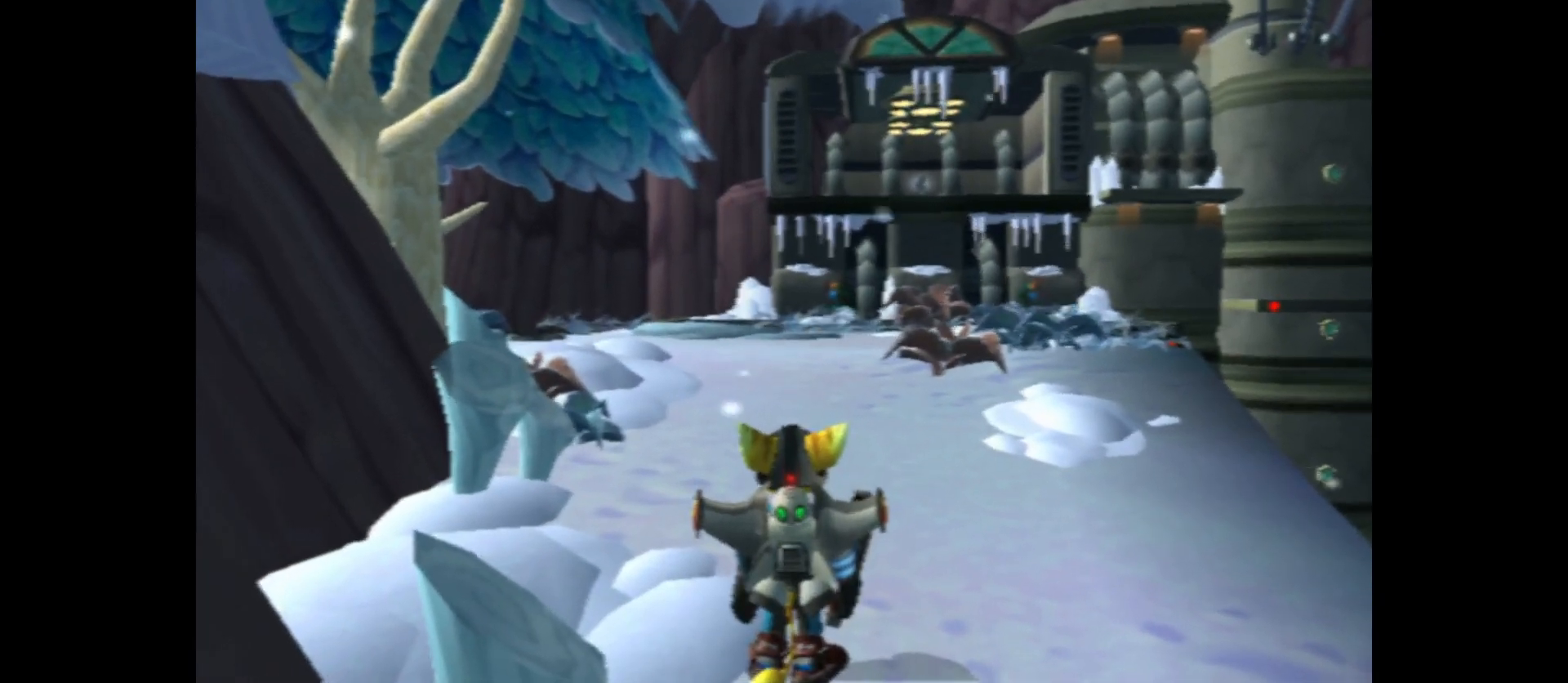
{"buttons": [], "left_stick": "center", "right_stick": "center", "events": [[83, "B", "down"], [217, "B", "up"]]}
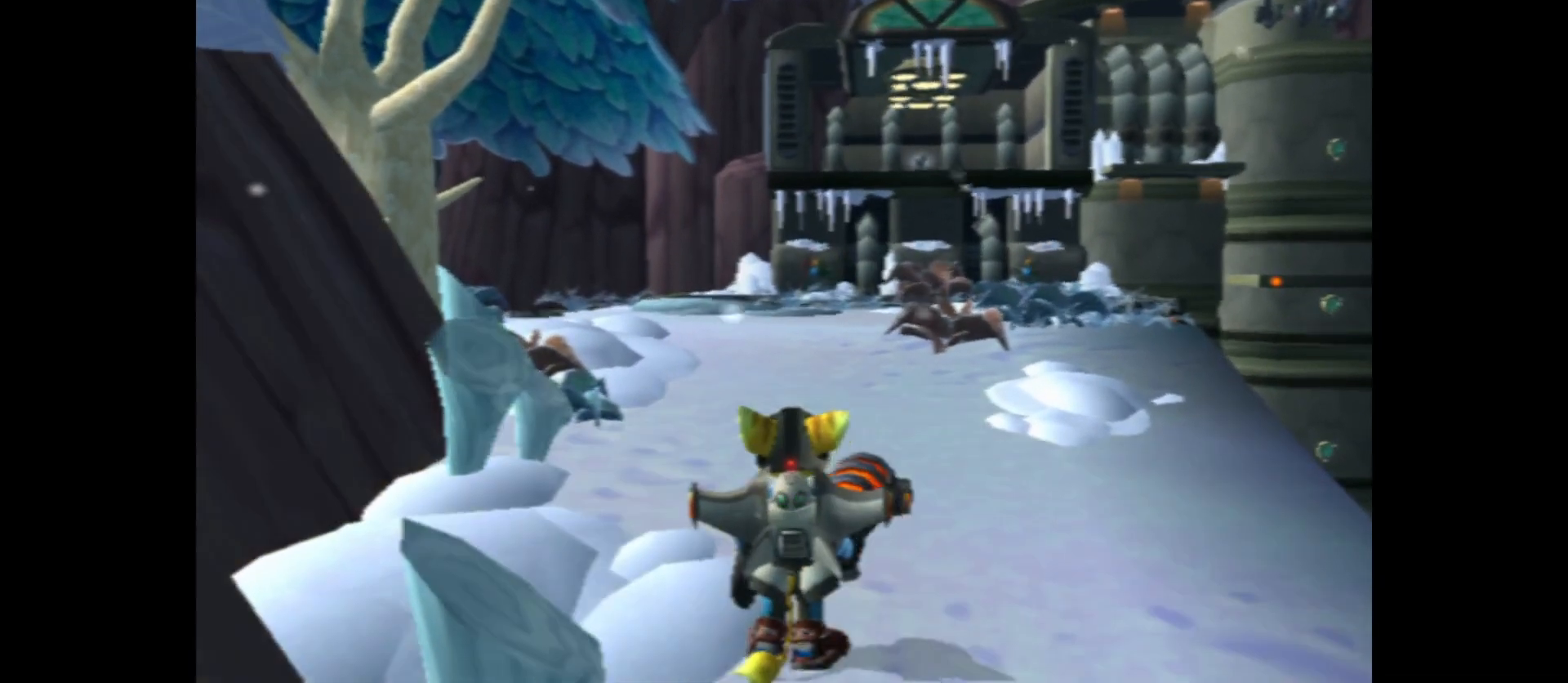
{"buttons": [], "left_stick": "up", "right_stick": "left", "events": [[300, "right_stick", "left"], [367, "left_stick", "up"]]}
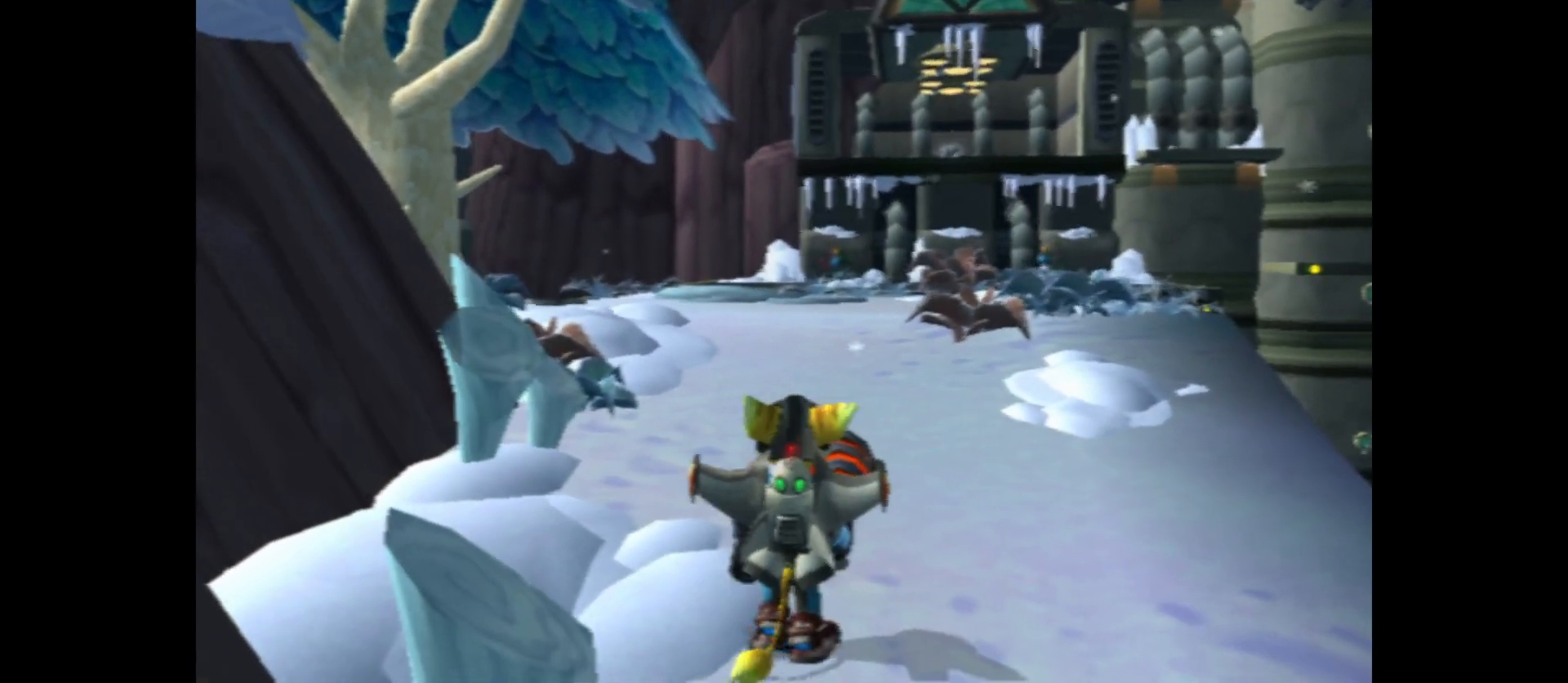
{"buttons": [], "left_stick": "right", "right_stick": "down", "events": [[350, "right_stick", "down-left"], [400, "left_stick", "right"], [483, "right_stick", "down"]]}
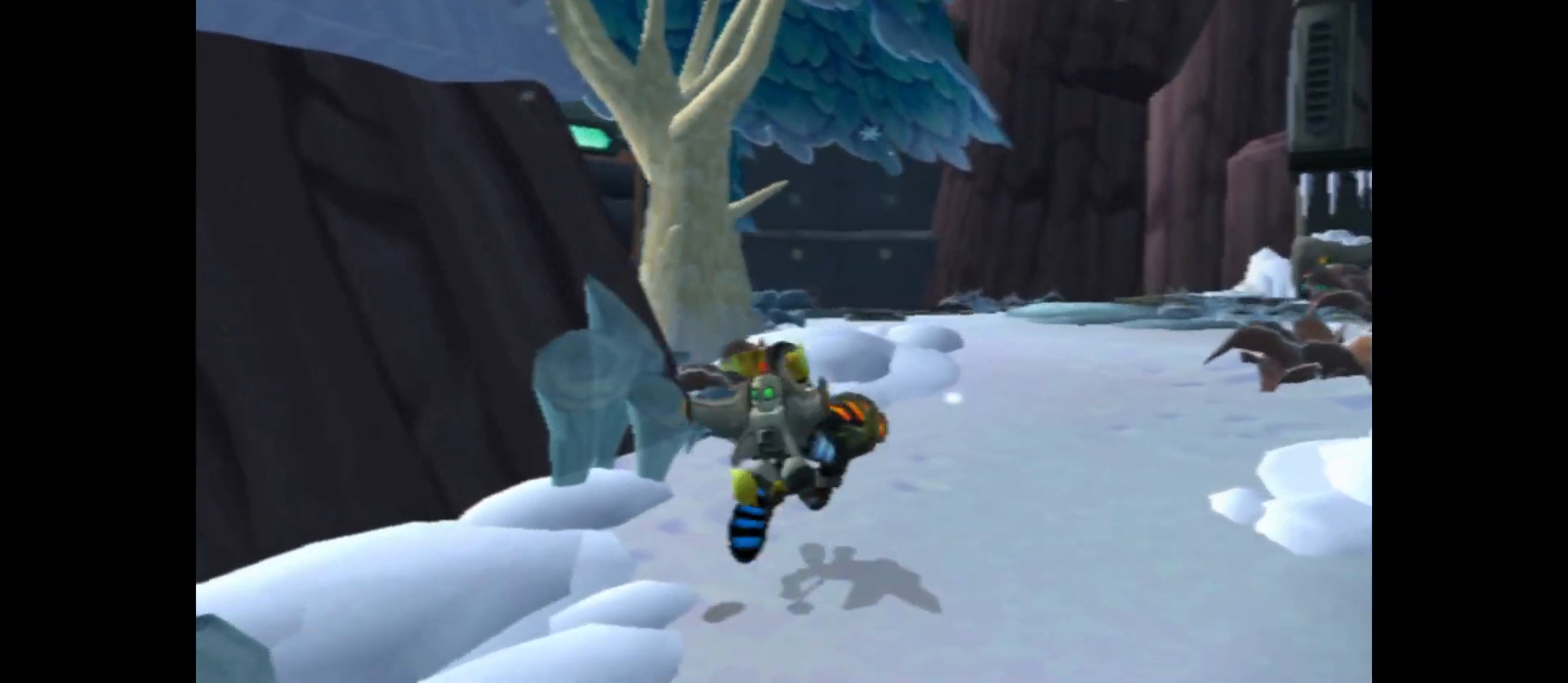
{"buttons": [], "left_stick": "up-right", "right_stick": "down", "events": [[267, "left_stick", "up-right"]]}
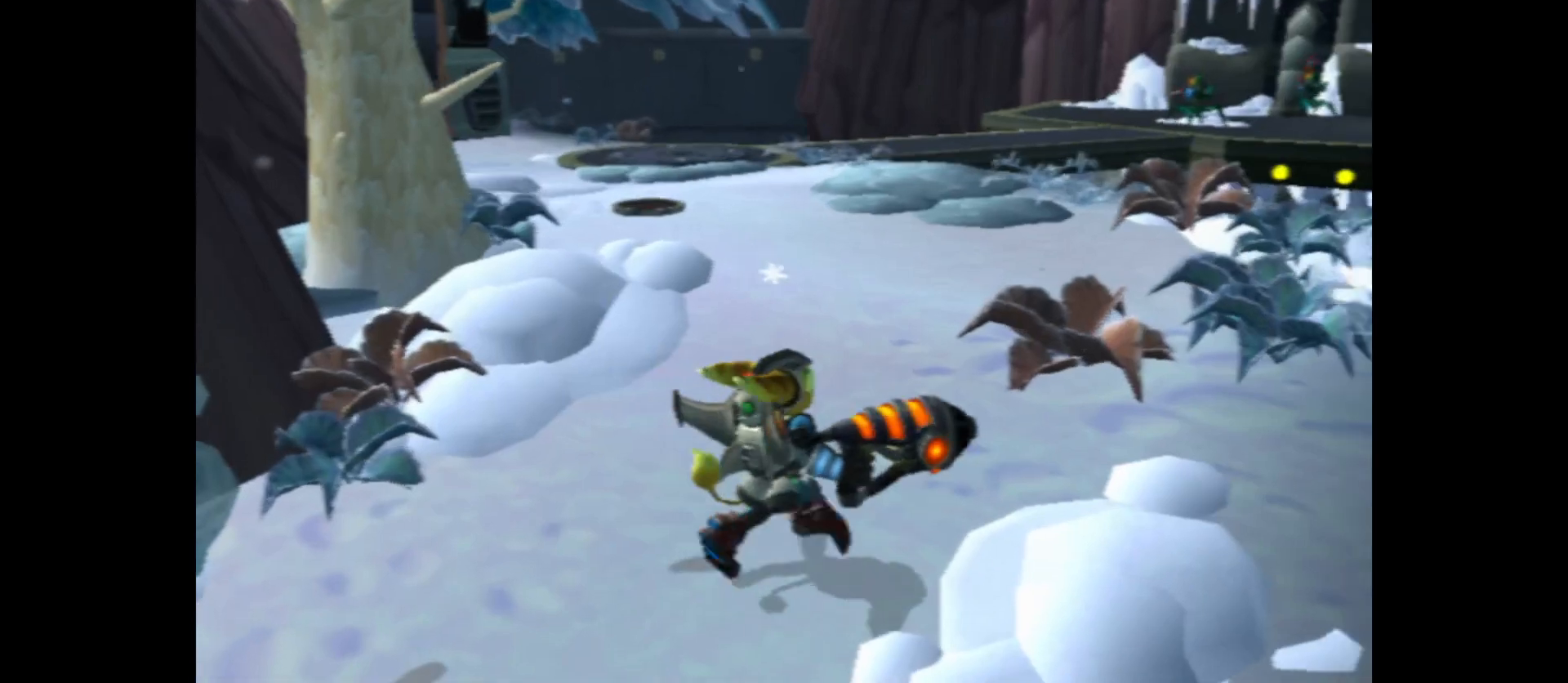
{"buttons": [], "left_stick": "up-left", "right_stick": "left", "events": [[50, "left_stick", "up"], [350, "right_stick", "down-left"], [433, "left_stick", "up-left"], [500, "right_stick", "left"]]}